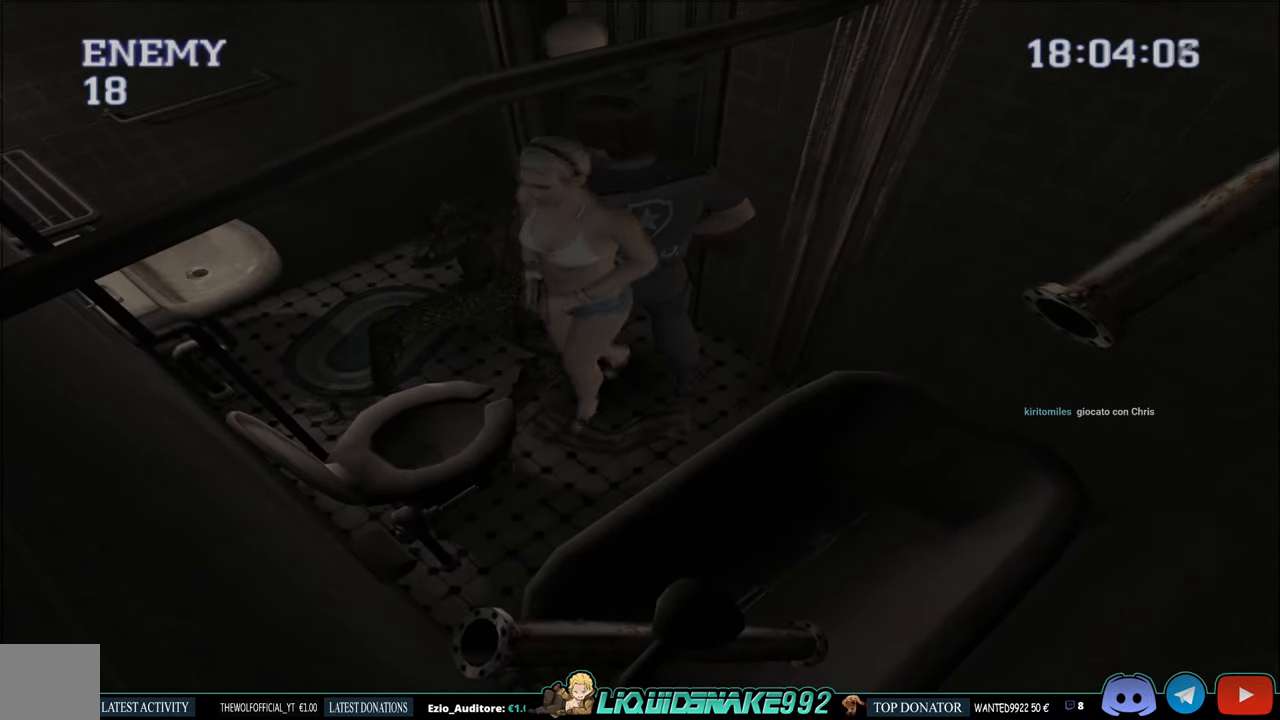
Gameplay with a controller (PlayStation layout); each line is a JSON object with the inputs held at the frame after it. "events" lists button and stick changes between this image and that frame as [ms after this image, input, new state], when the widget could be followed in between.
{"buttons": ["DPAD_LEFT"], "left_stick": "center", "right_stick": "center", "events": []}
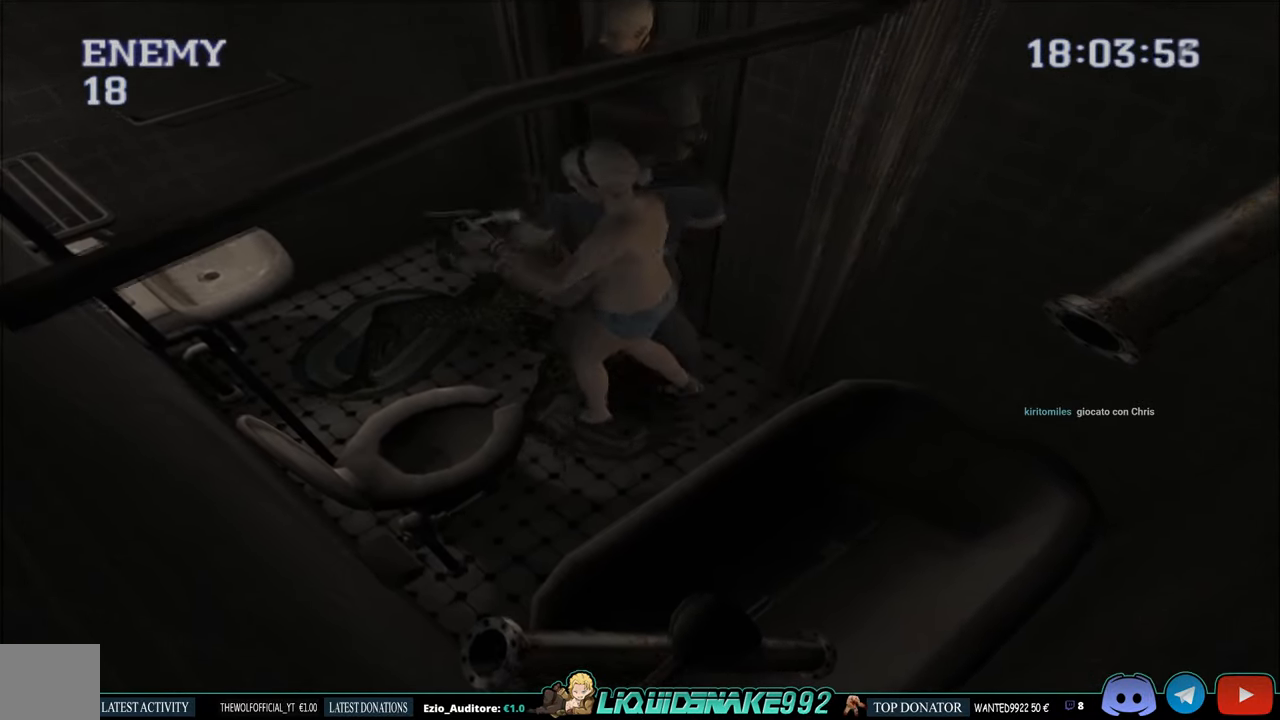
{"buttons": ["DPAD_LEFT"], "left_stick": "center", "right_stick": "center", "events": []}
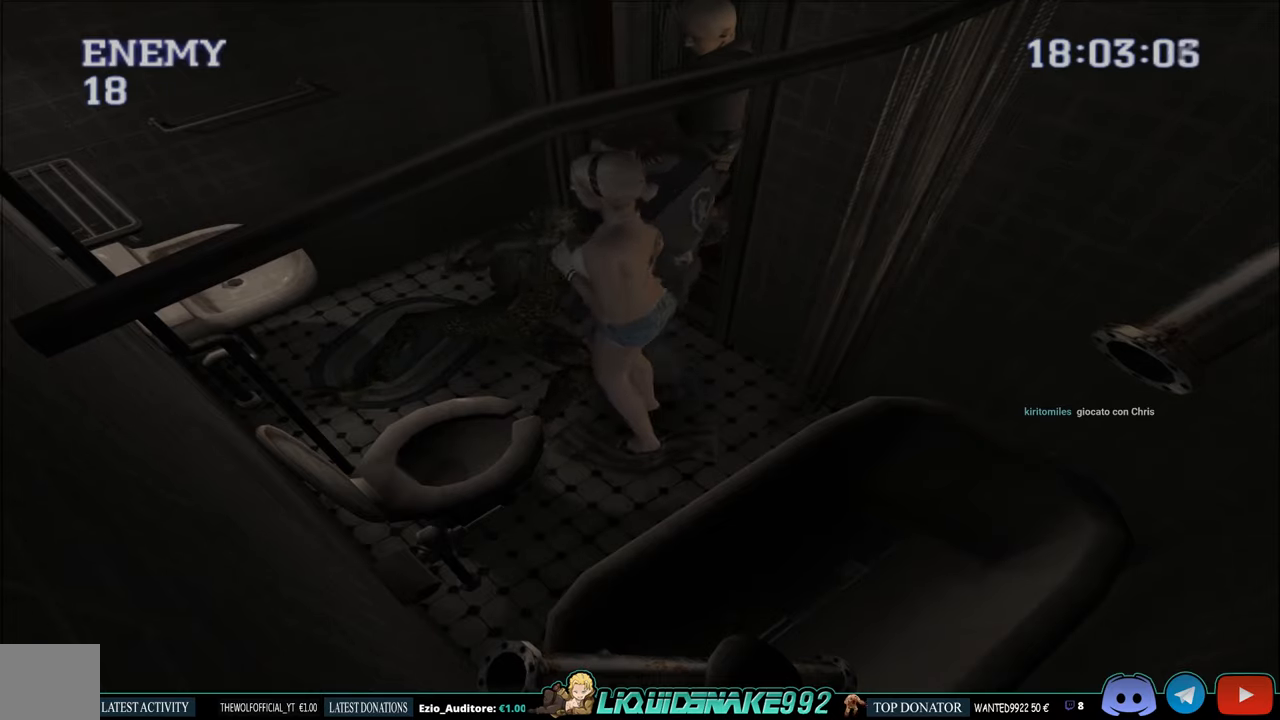
{"buttons": ["DPAD_UP", "DPAD_LEFT"], "left_stick": "center", "right_stick": "center", "events": [[350, "CROSS", "down"], [483, "CROSS", "up"], [483, "DPAD_UP", "down"]]}
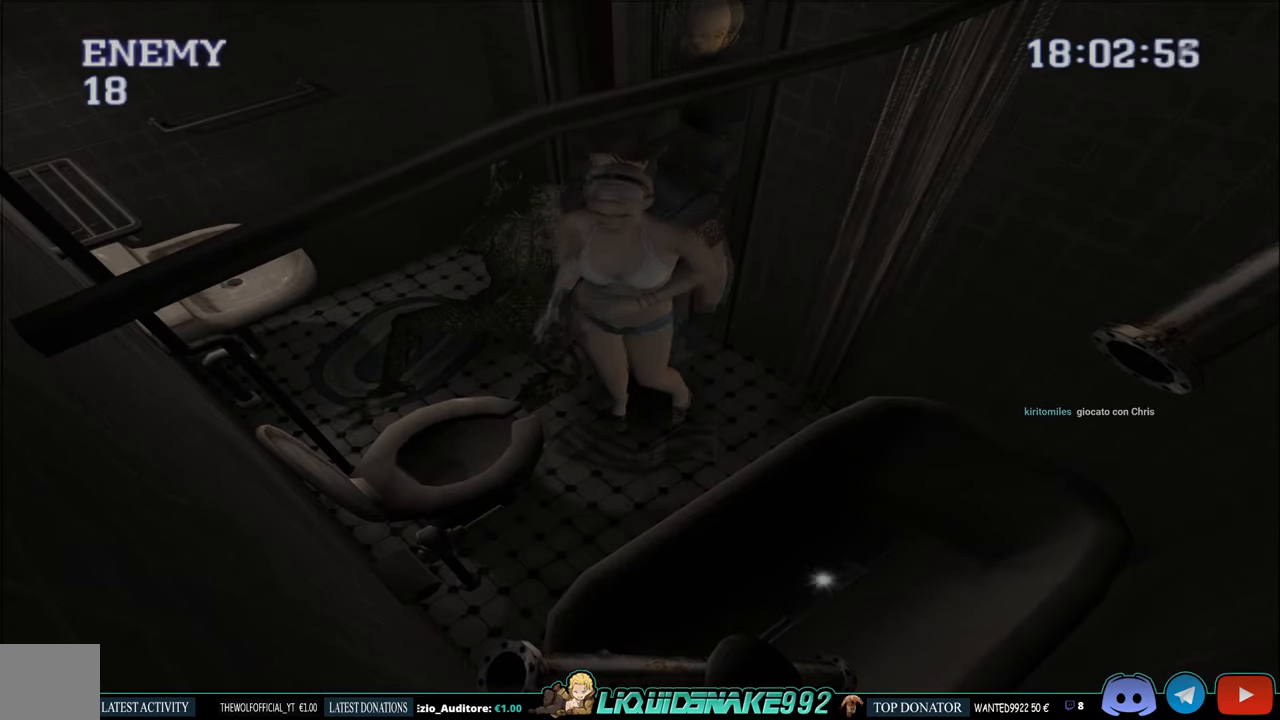
{"buttons": ["CROSS"], "left_stick": "center", "right_stick": "center", "events": [[50, "CROSS", "down"], [166, "CROSS", "up"], [233, "CROSS", "down"], [266, "DPAD_LEFT", "up"], [366, "CROSS", "up"], [416, "CROSS", "down"], [433, "DPAD_UP", "up"]]}
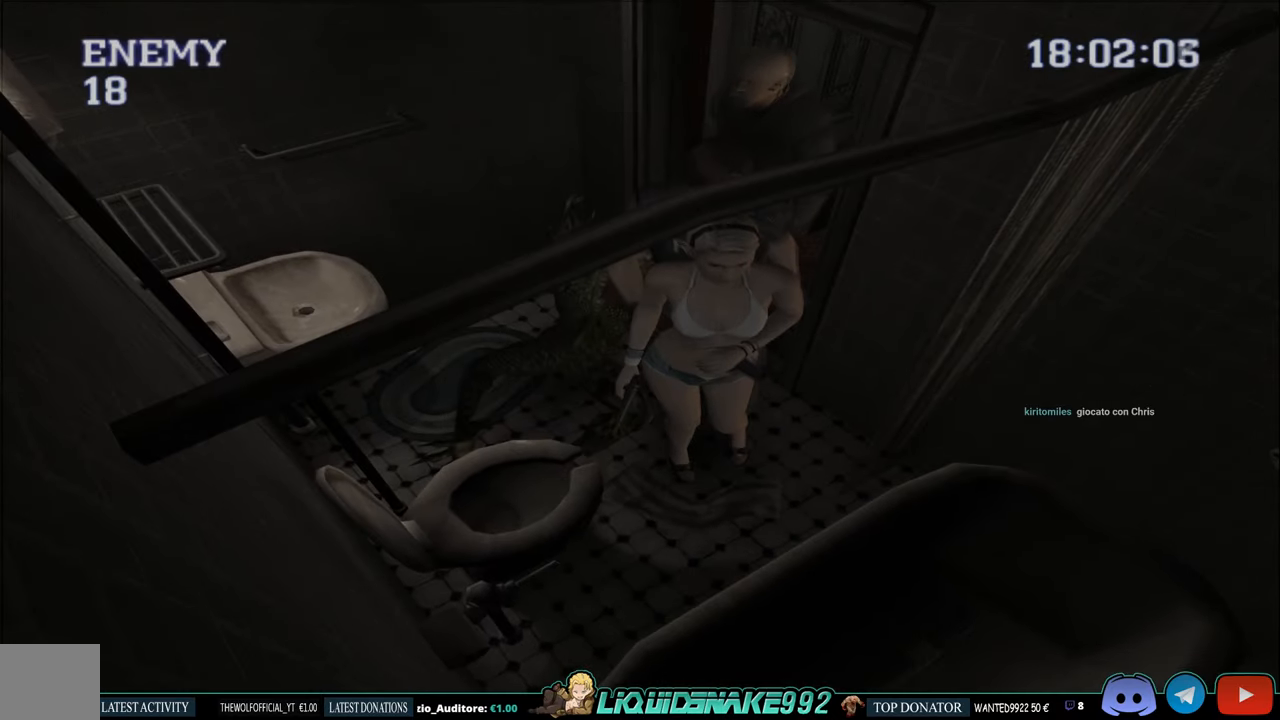
{"buttons": [], "left_stick": "center", "right_stick": "center", "events": [[50, "CROSS", "up"]]}
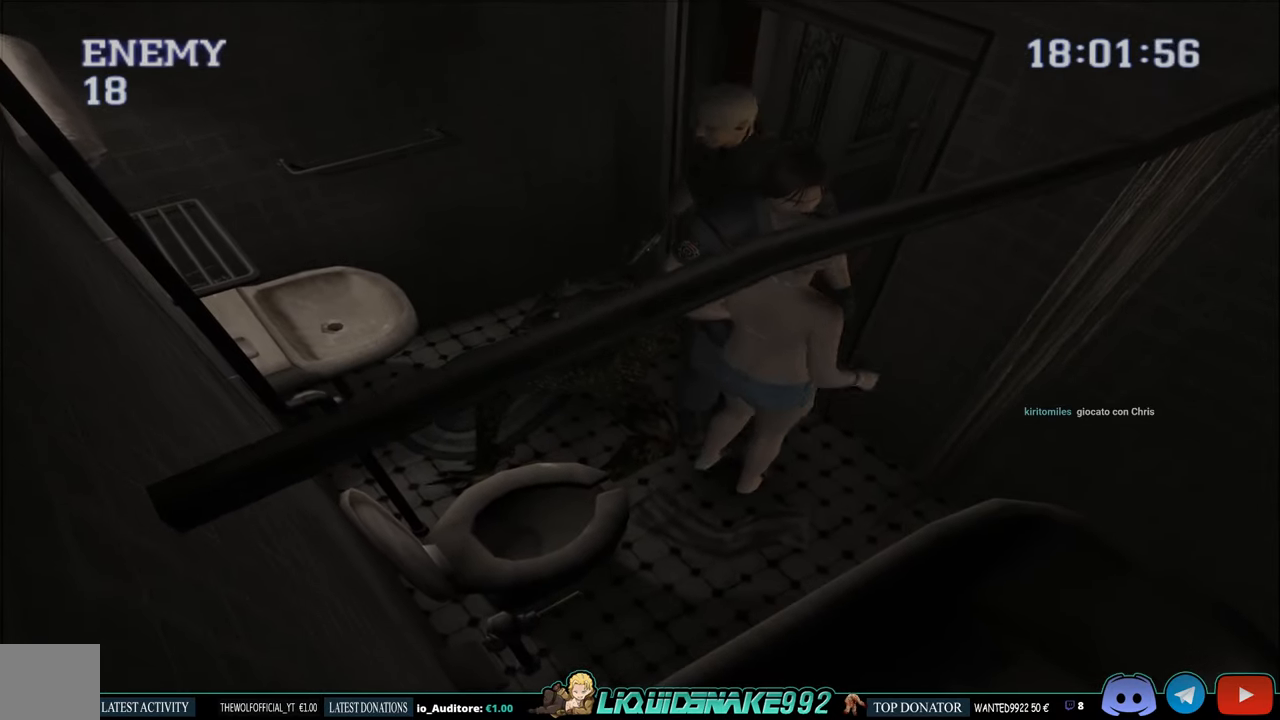
{"buttons": ["CIRCLE", "DPAD_UP"], "left_stick": "center", "right_stick": "center", "events": [[133, "DPAD_UP", "down"], [250, "CIRCLE", "down"]]}
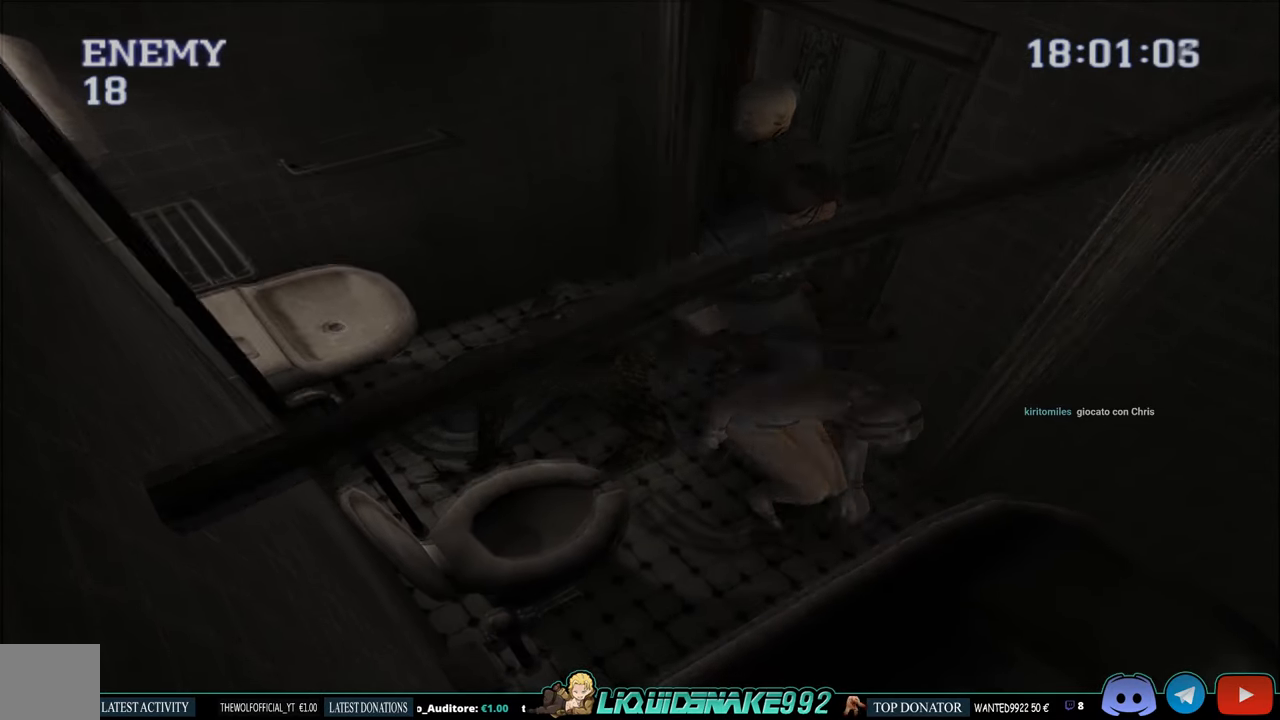
{"buttons": [], "left_stick": "center", "right_stick": "center", "events": [[50, "CROSS", "down"], [183, "CROSS", "up"], [266, "CROSS", "down"], [316, "DPAD_UP", "up"], [350, "CIRCLE", "up"], [383, "CROSS", "up"]]}
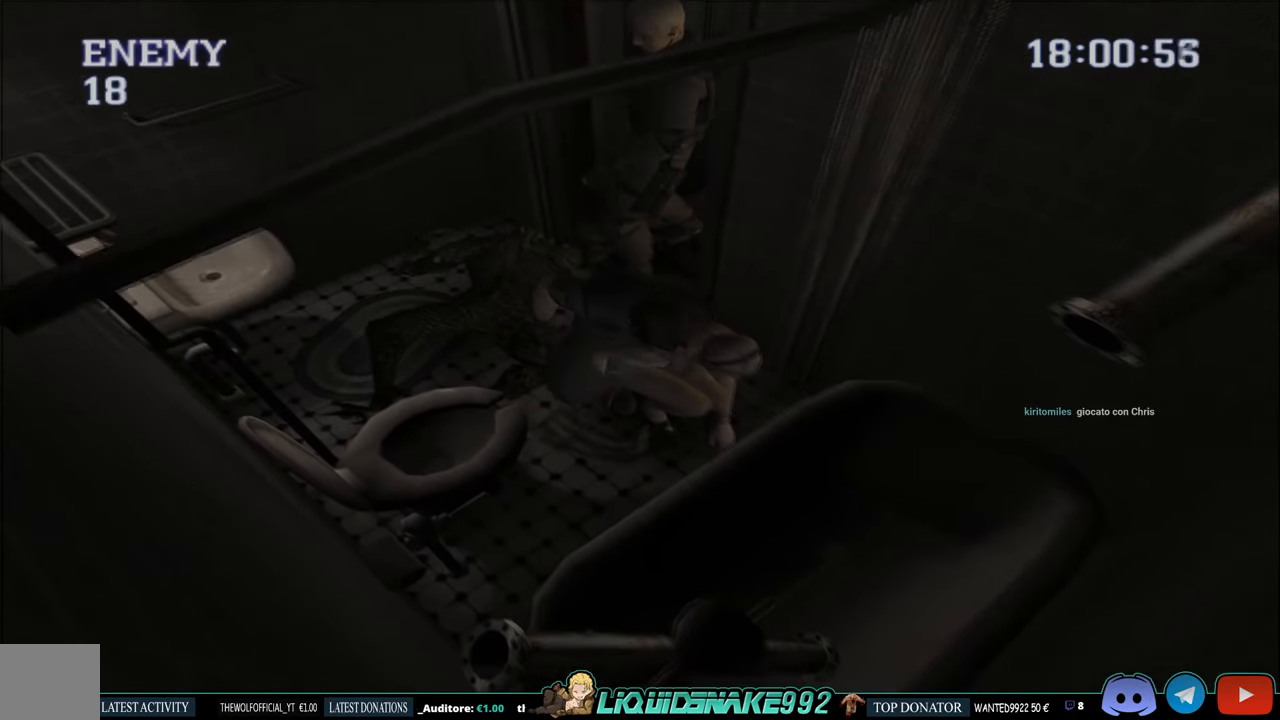
{"buttons": [], "left_stick": "center", "right_stick": "center", "events": []}
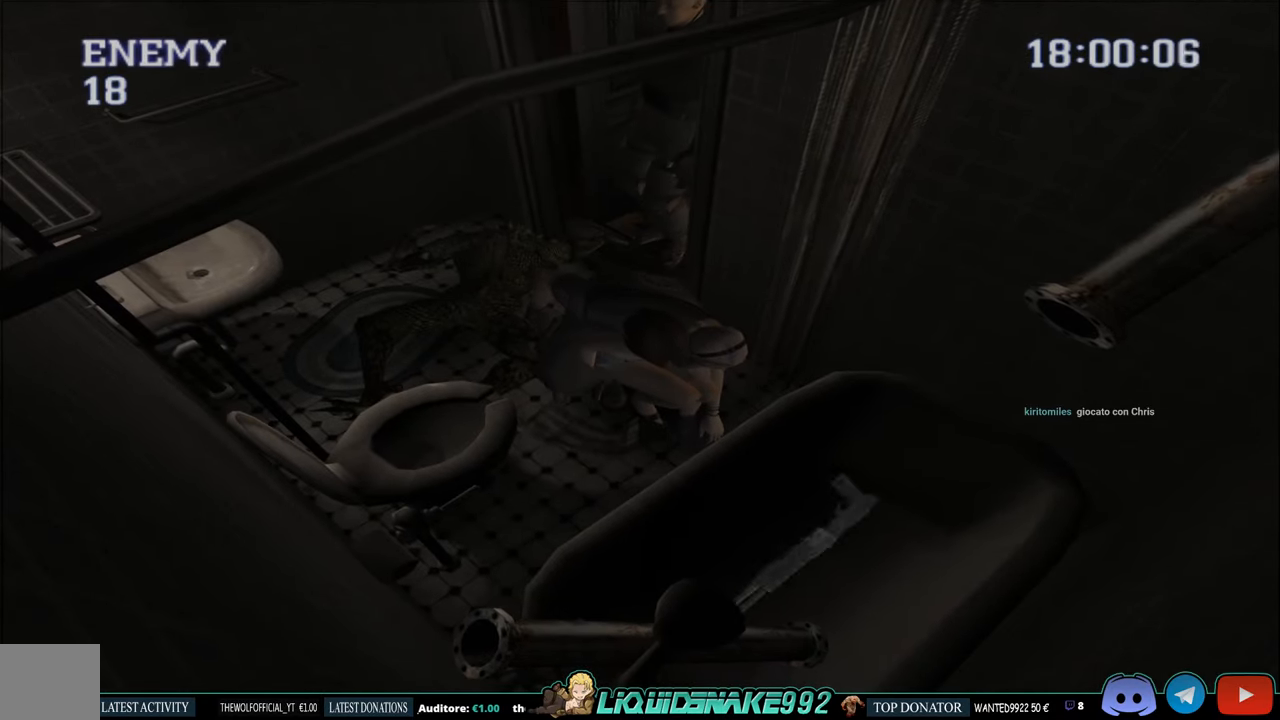
{"buttons": ["START"], "left_stick": "center", "right_stick": "center", "events": [[450, "START", "down"]]}
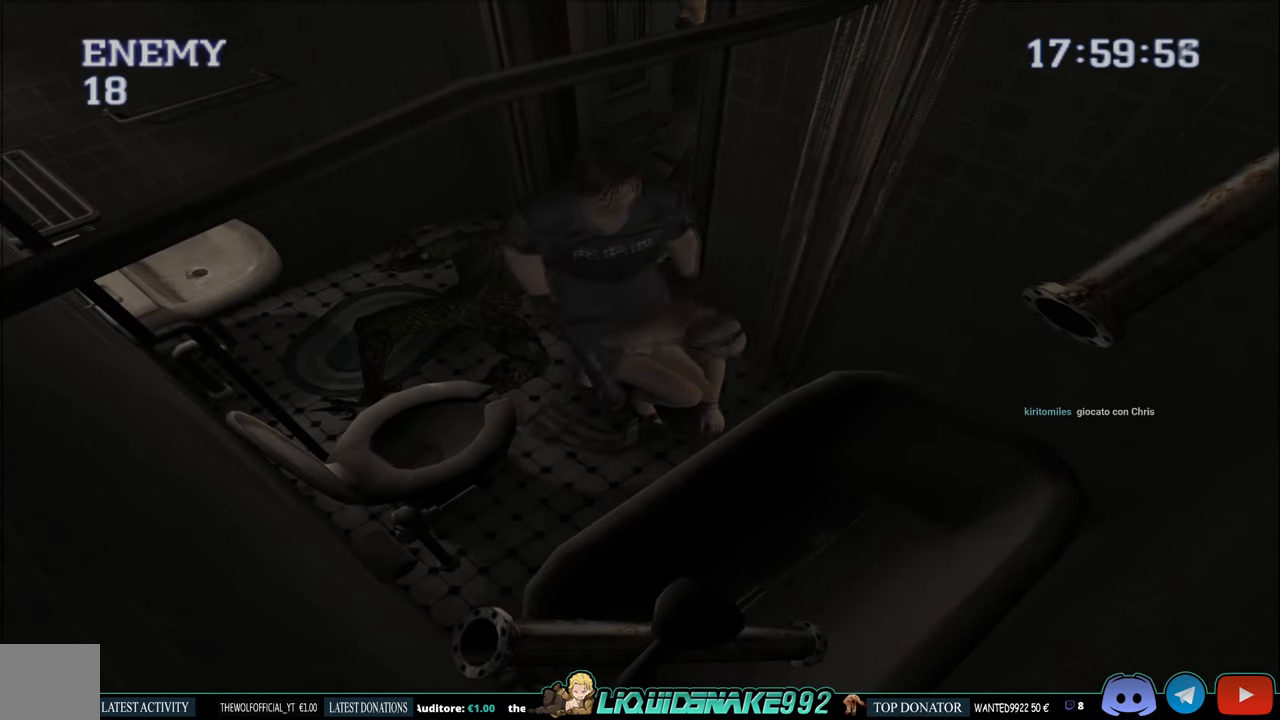
{"buttons": [], "left_stick": "center", "right_stick": "center", "events": [[150, "START", "up"]]}
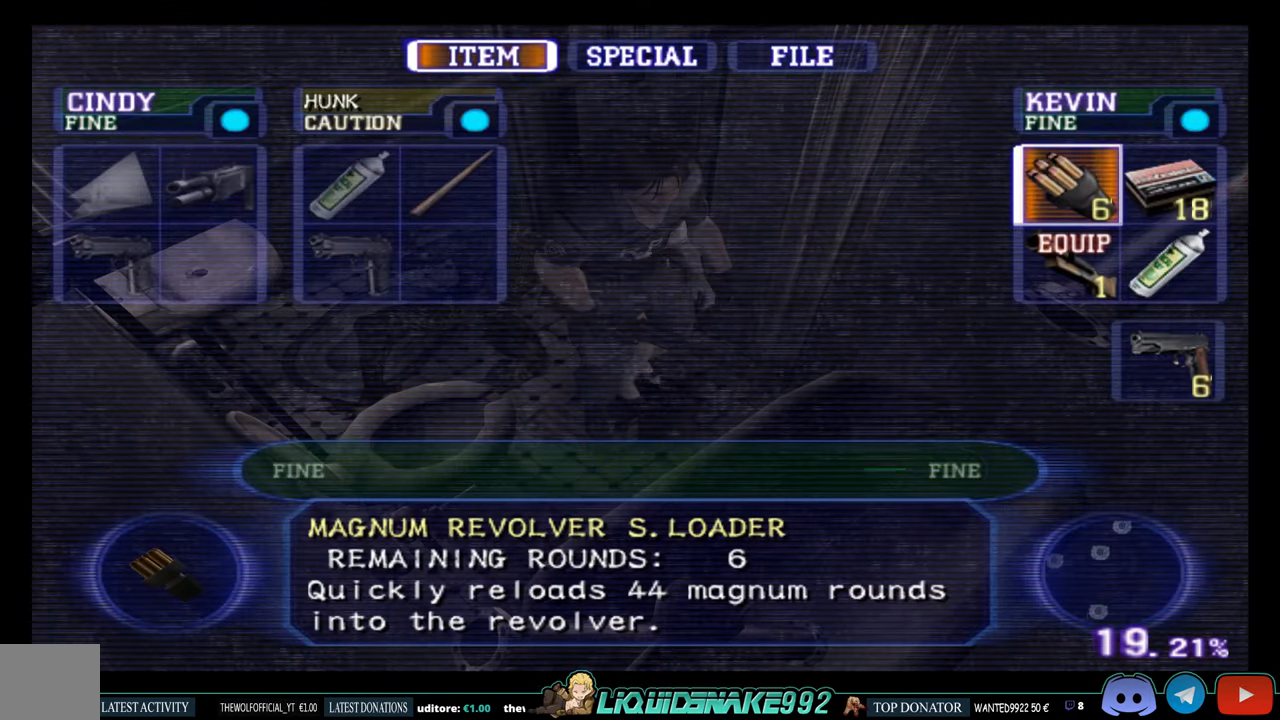
{"buttons": [], "left_stick": "center", "right_stick": "center", "events": [[350, "START", "down"], [466, "START", "up"]]}
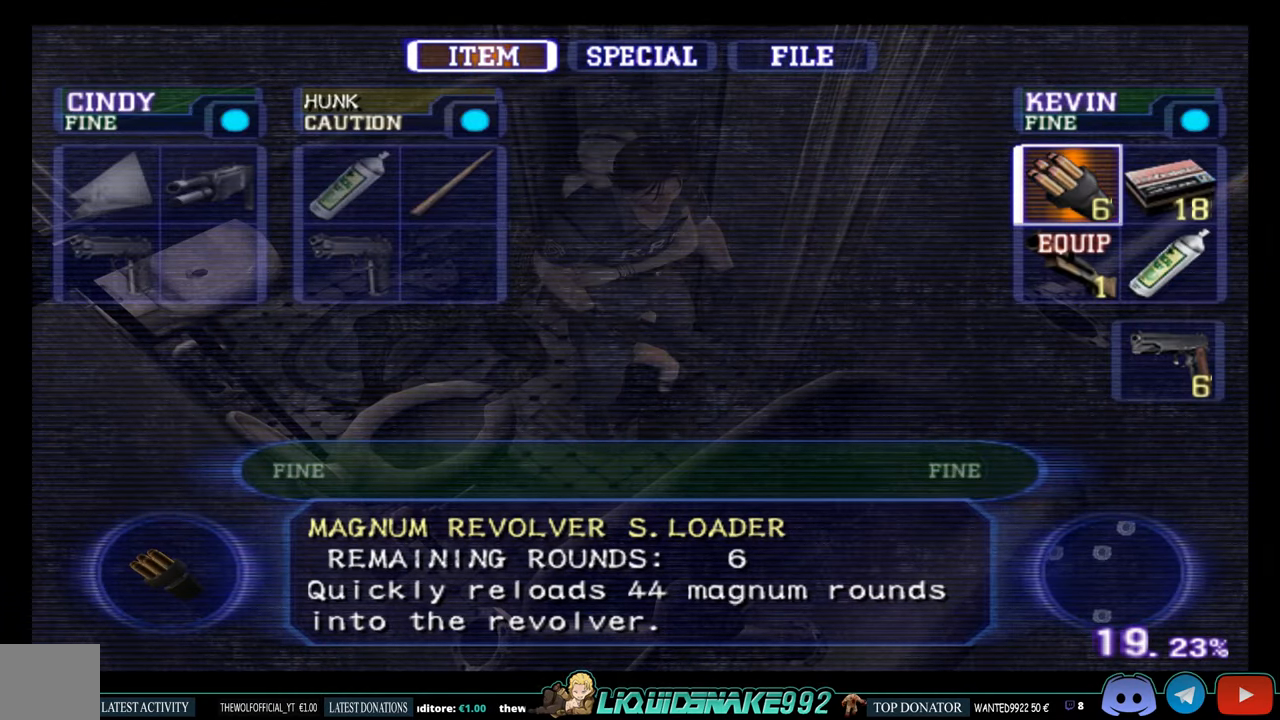
{"buttons": [], "left_stick": "center", "right_stick": "center", "events": [[116, "CROSS", "down"], [266, "CROSS", "up"], [333, "CROSS", "down"], [467, "CROSS", "up"]]}